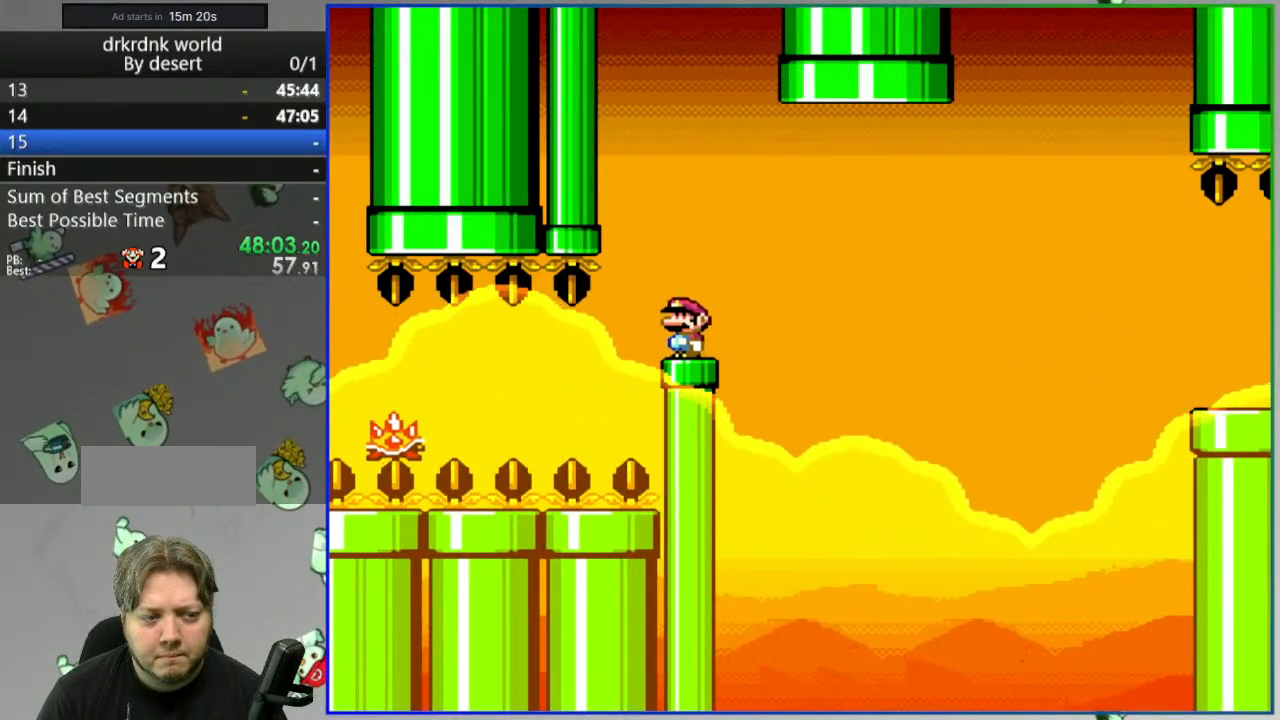
Gameplay with a controller (Nintendo layout); each line is a JSON object with the inputs held at the frame after it (dt_ms = milliseconds from this image to that frame). "events" lists button and stick changes between this image and that frame as [ms after this image, input, new state], when the widget could be followed in between. Not read: L3 R3 START.
{"dt_ms": 500, "buttons": ["Y"], "events": []}
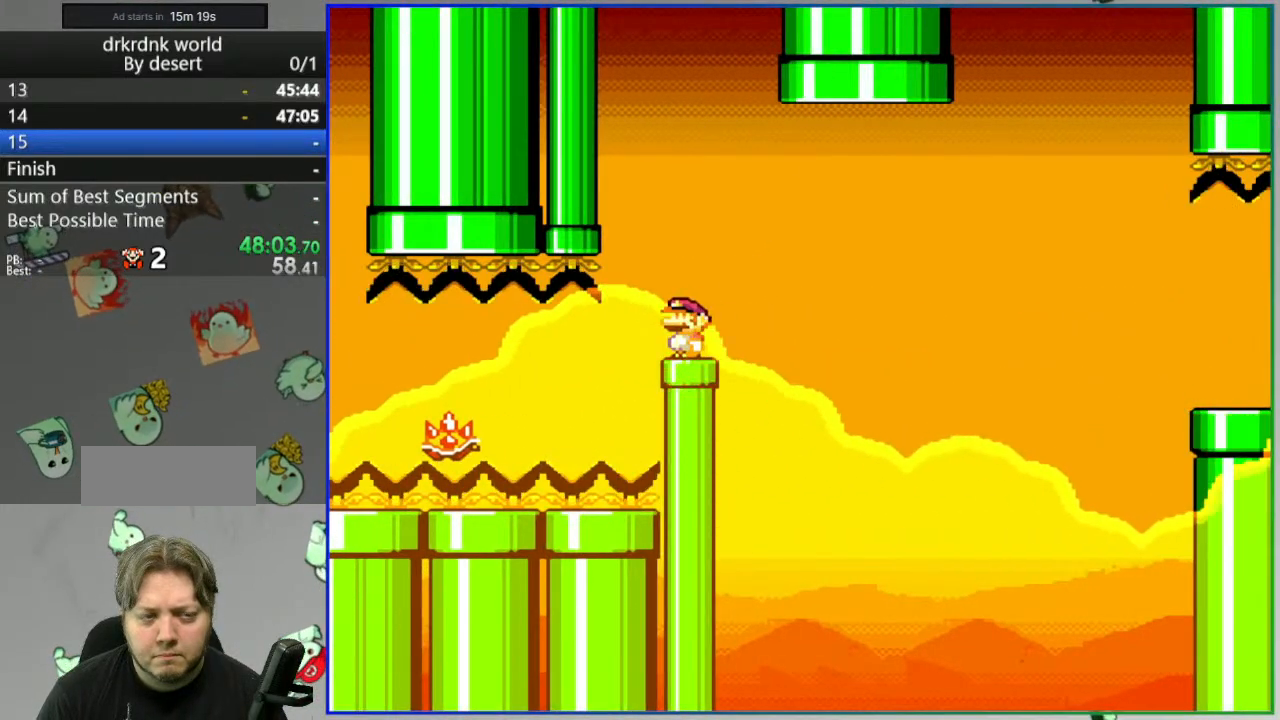
{"dt_ms": 500, "buttons": ["Y"], "events": []}
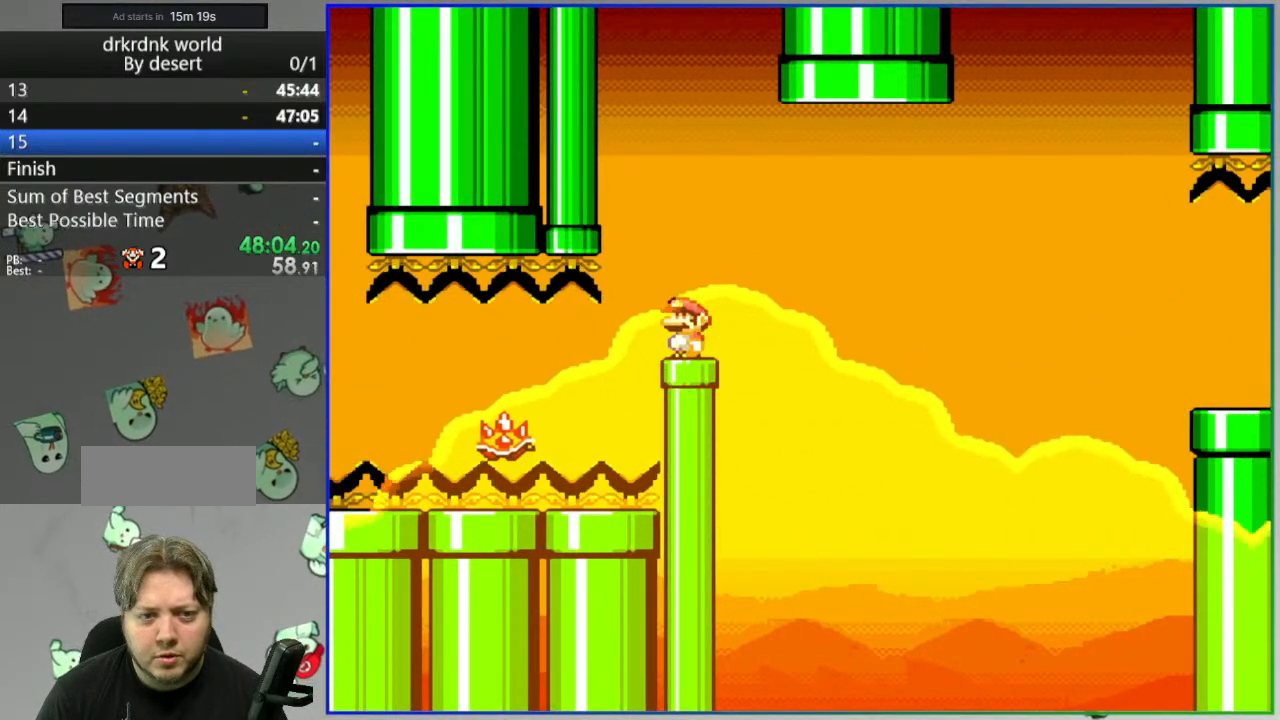
{"dt_ms": 500, "buttons": ["Y"], "events": []}
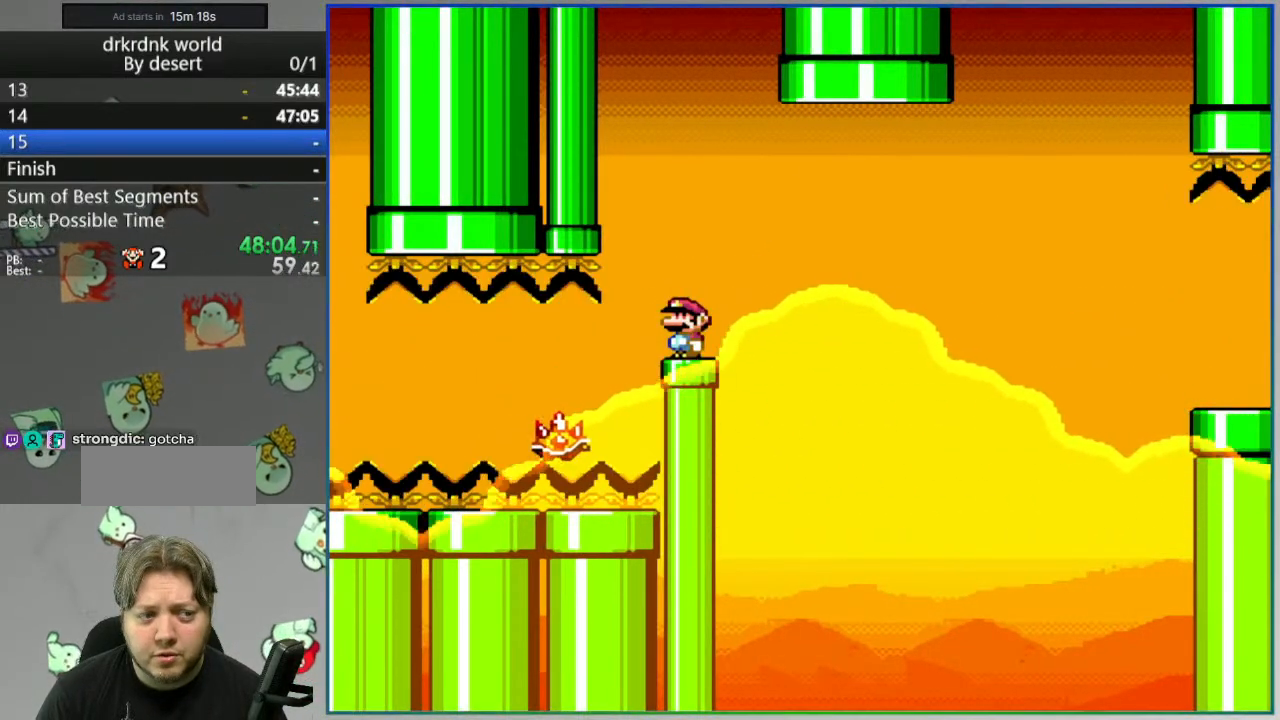
{"dt_ms": 500, "buttons": ["A", "Y"], "events": [[183, "DPAD_LEFT", "down"], [217, "A", "down"], [500, "DPAD_LEFT", "up"]]}
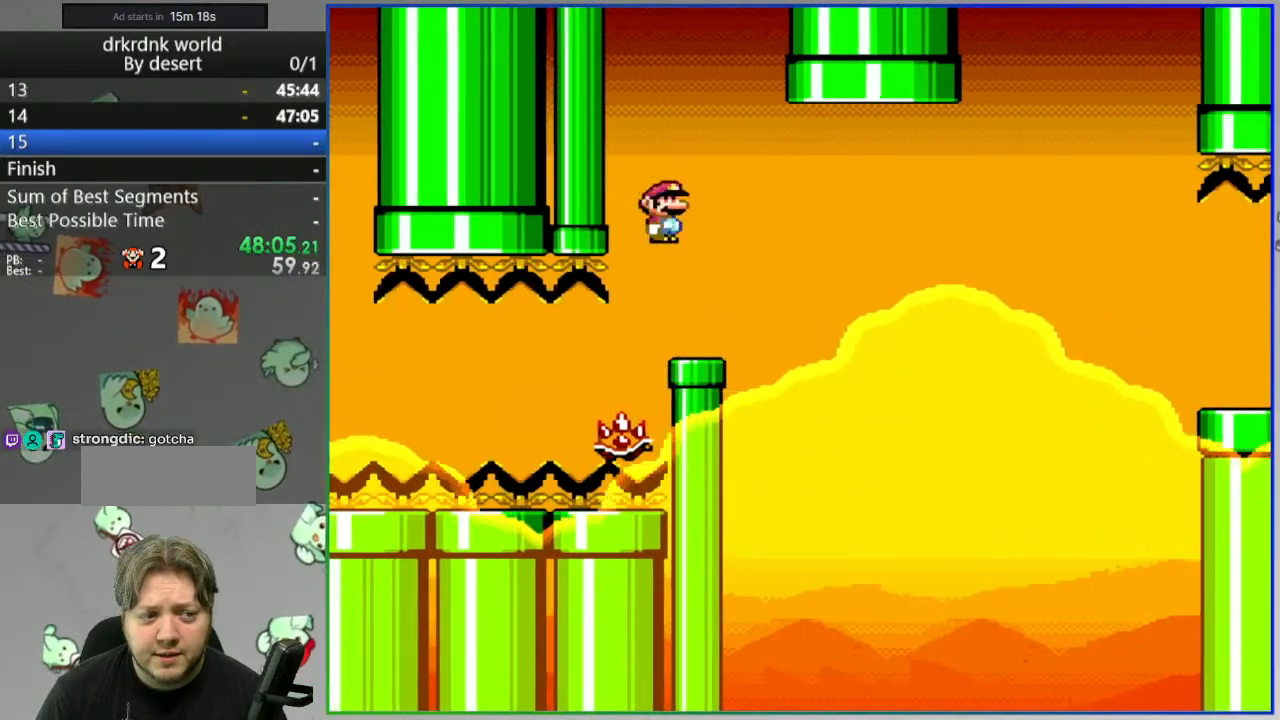
{"dt_ms": 1000, "buttons": ["A", "Y", "DPAD_RIGHT"]}
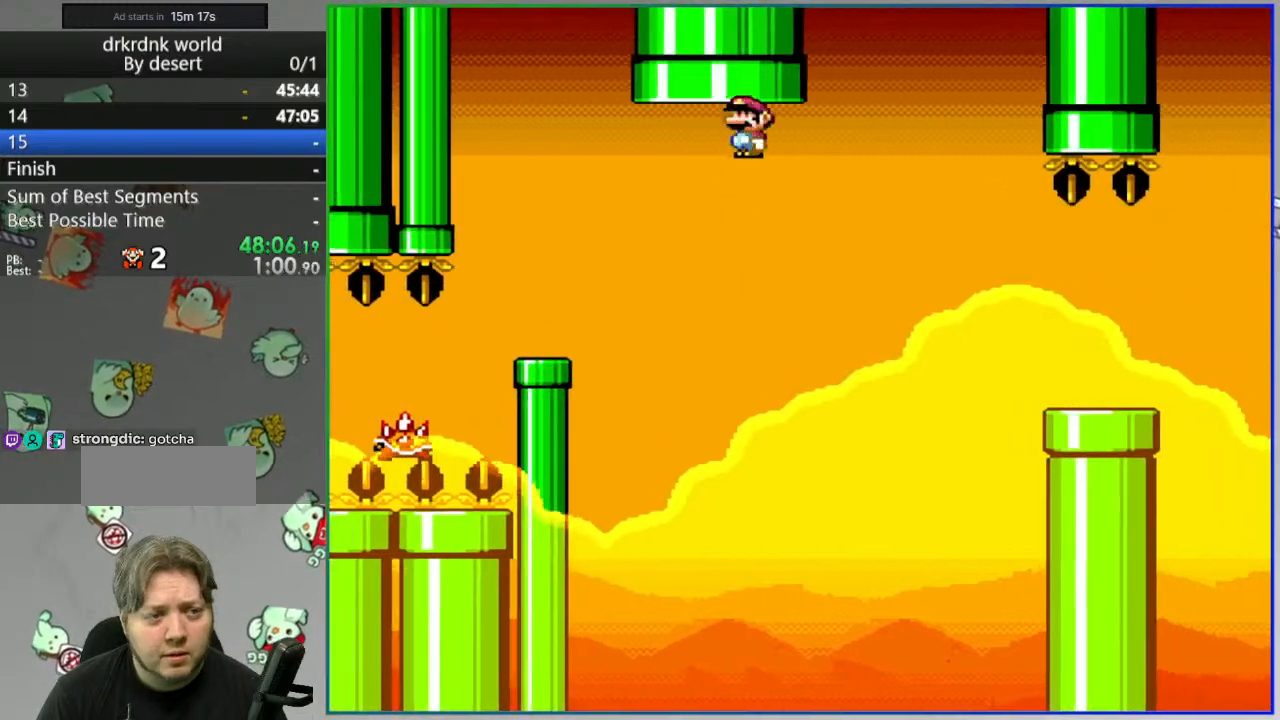
{"dt_ms": 1000, "buttons": ["A", "Y", "DPAD_RIGHT"]}
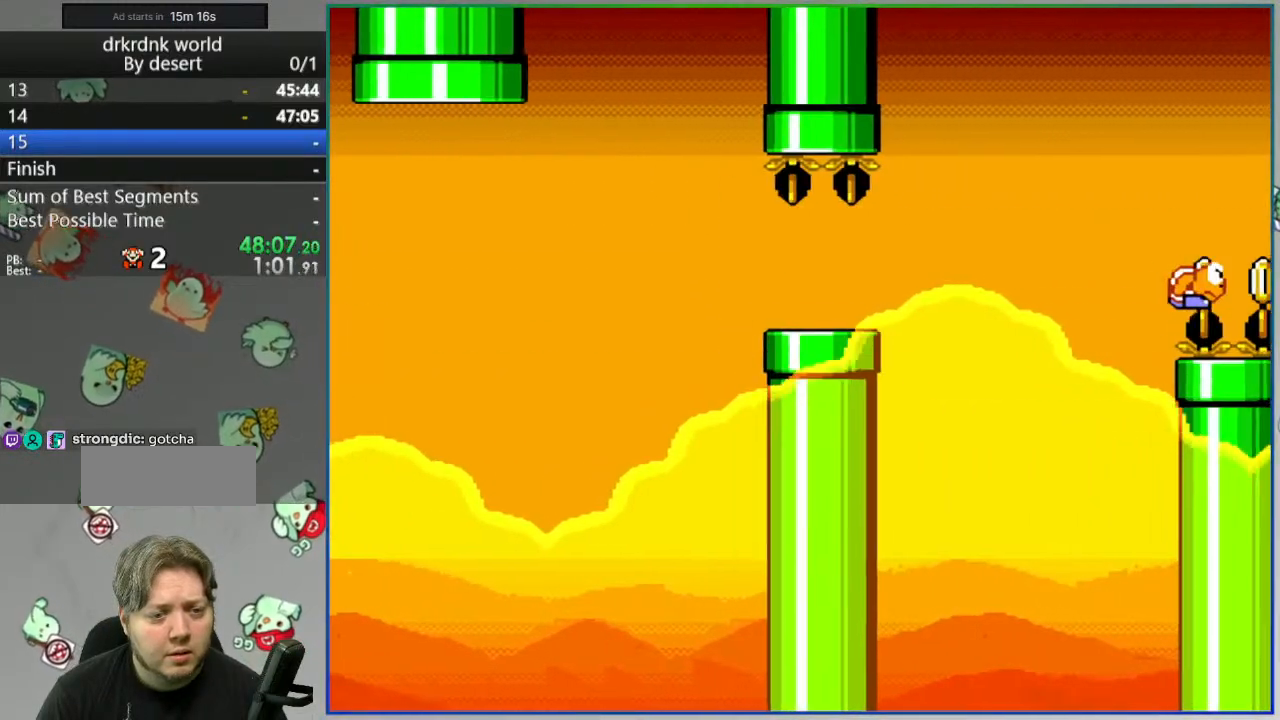
{"dt_ms": 500, "buttons": ["Y"], "events": [[200, "DPAD_RIGHT", "up"], [267, "A", "up"]]}
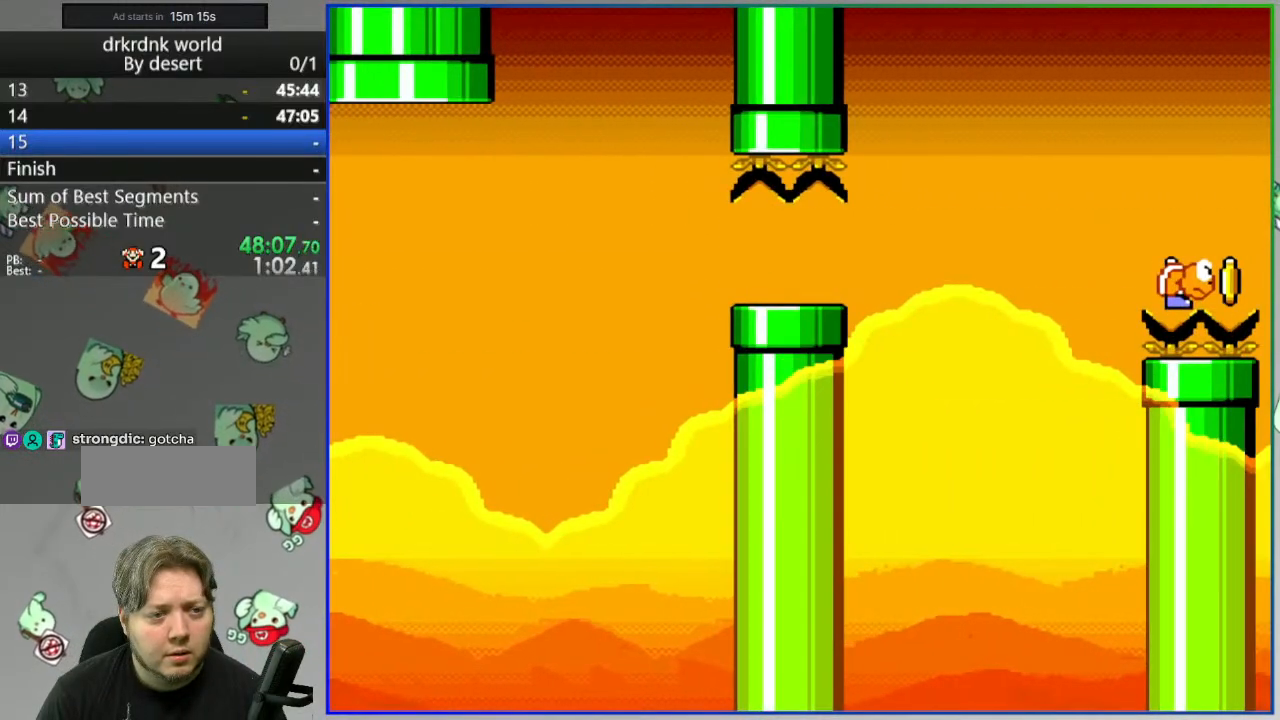
{"dt_ms": 500, "buttons": [], "events": [[33, "Y", "up"]]}
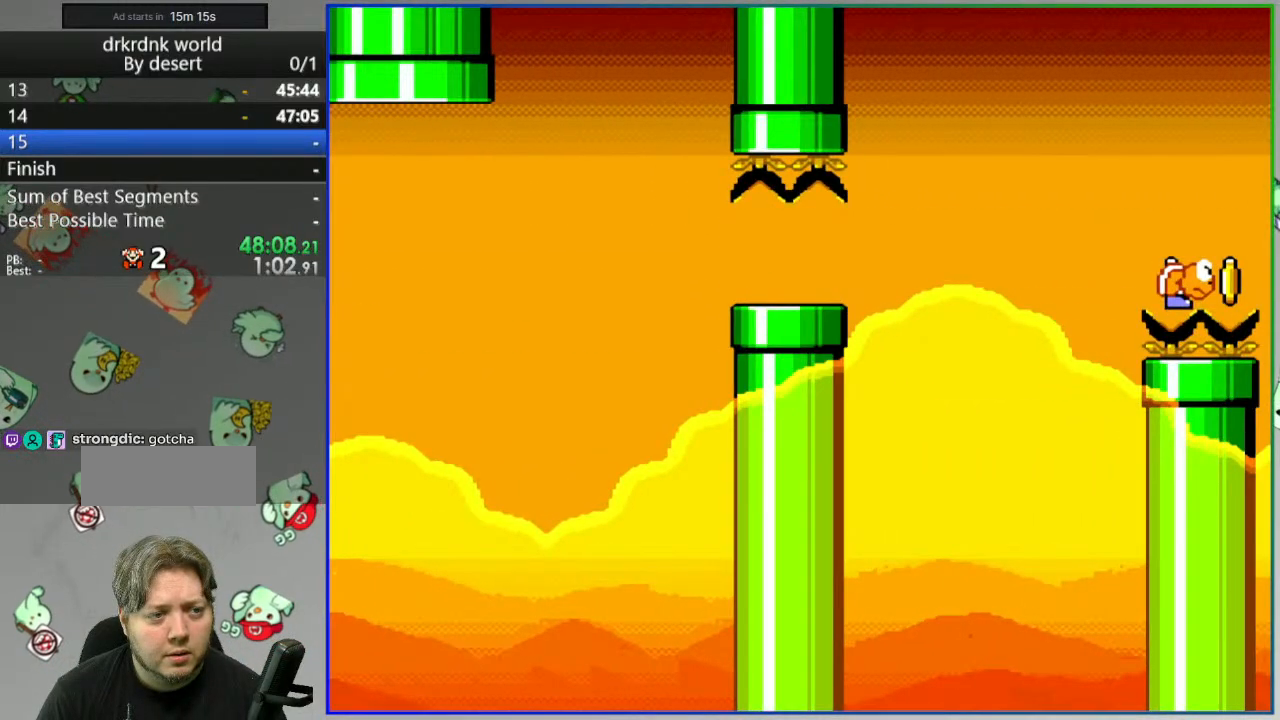
{"dt_ms": 500, "buttons": [], "events": []}
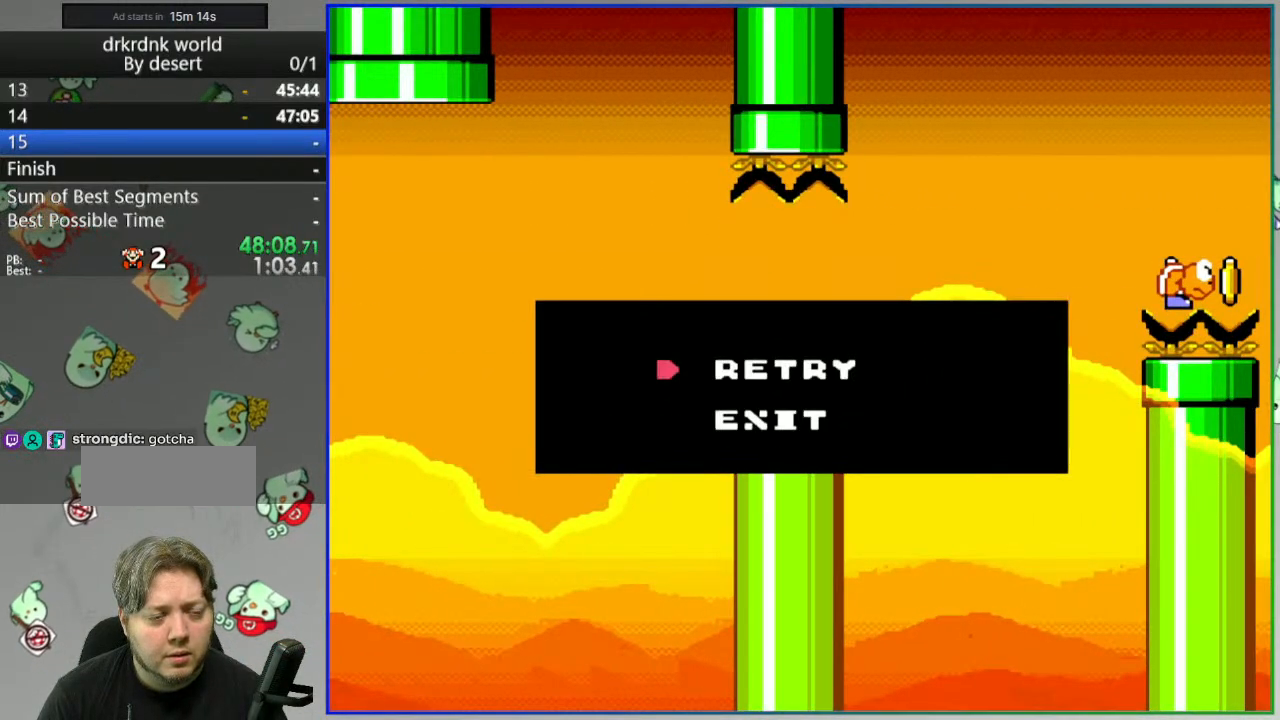
{"dt_ms": 500, "buttons": [], "events": []}
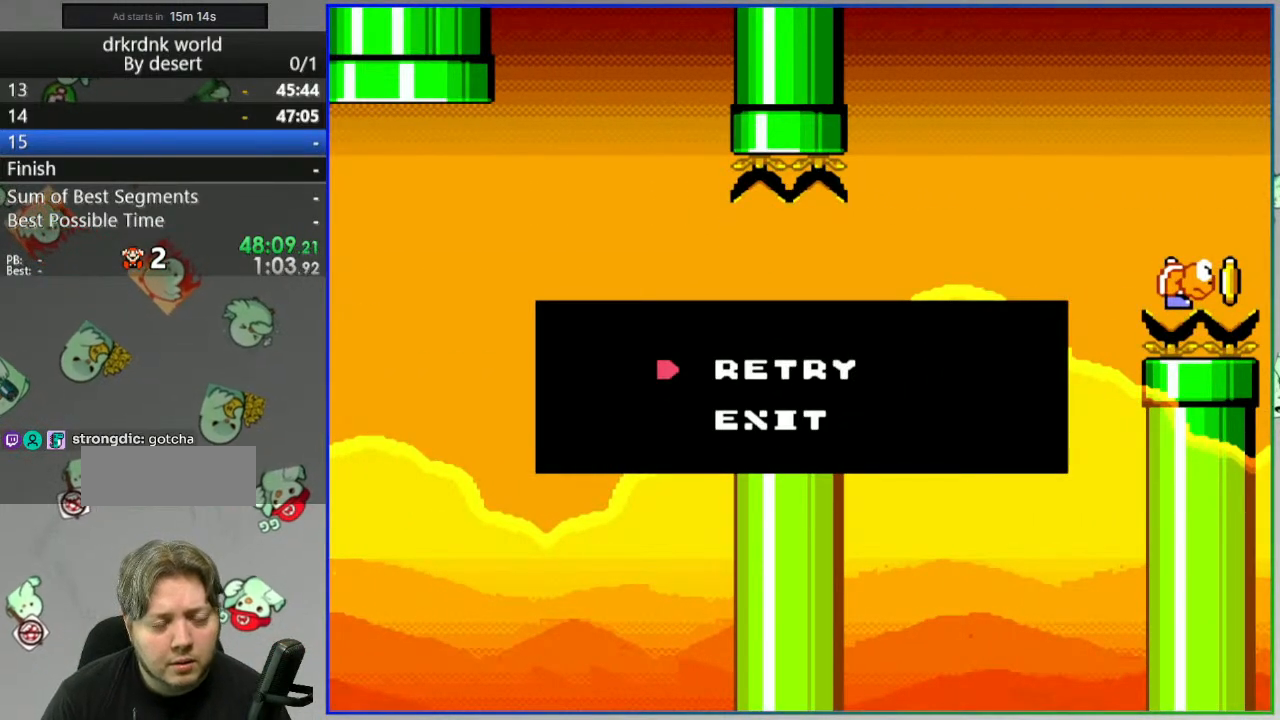
{"dt_ms": 500, "buttons": [], "events": []}
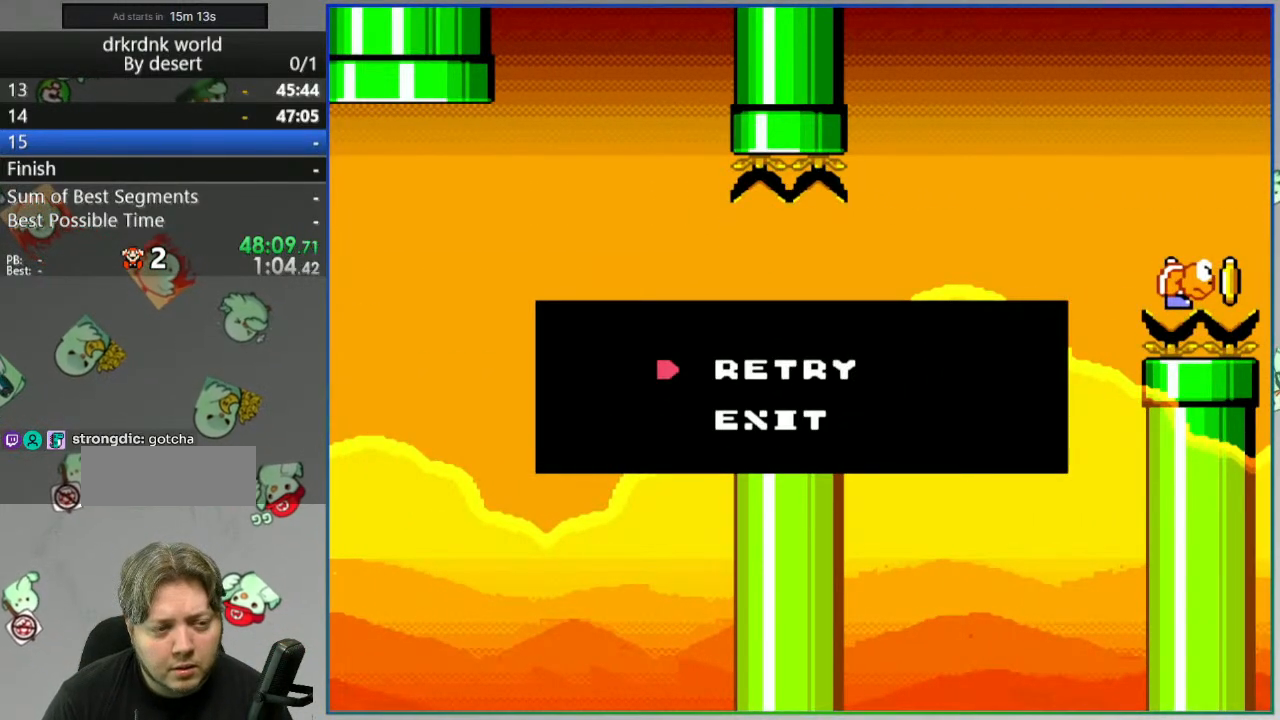
{"dt_ms": 500, "buttons": [], "events": []}
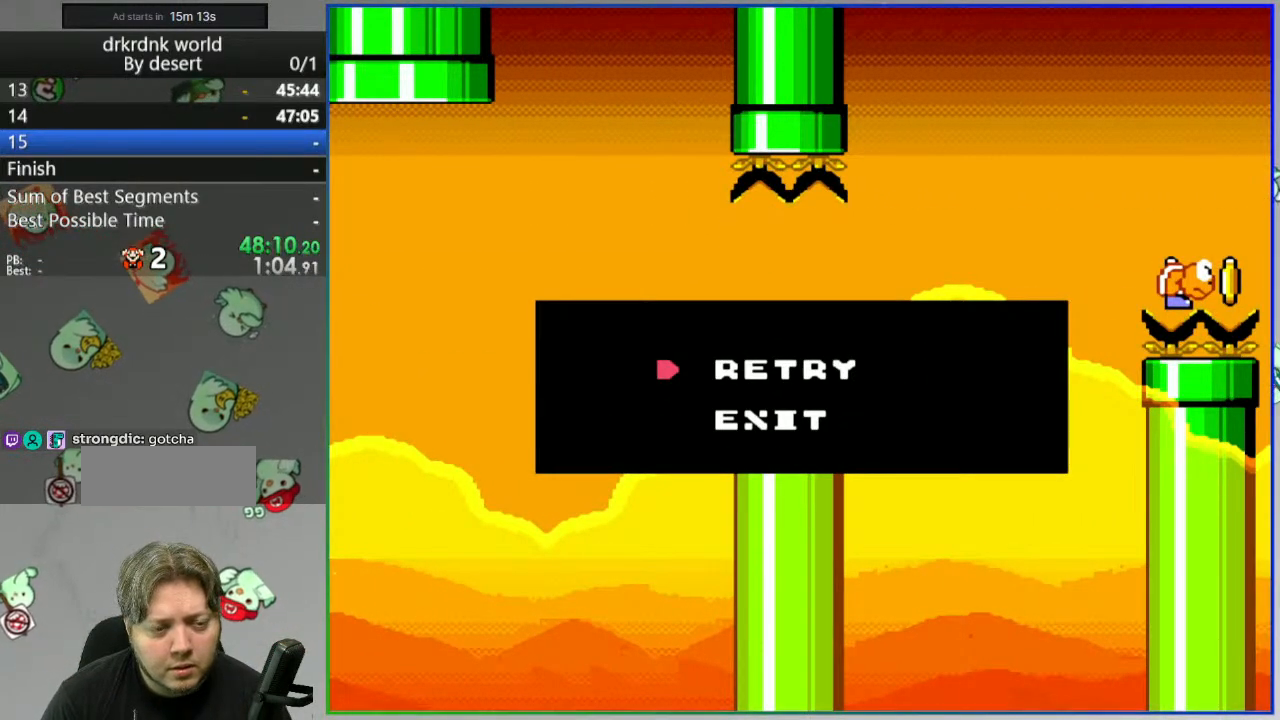
{"dt_ms": 500, "buttons": [], "events": []}
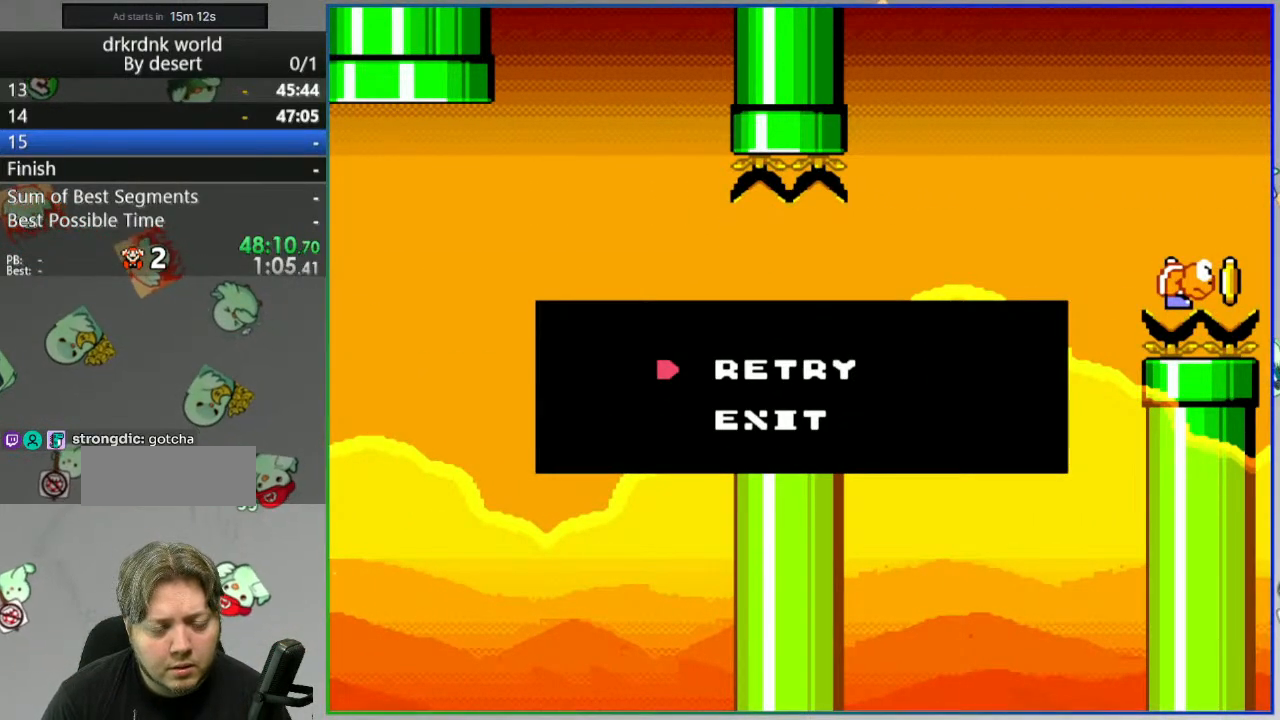
{"dt_ms": 500, "buttons": [], "events": []}
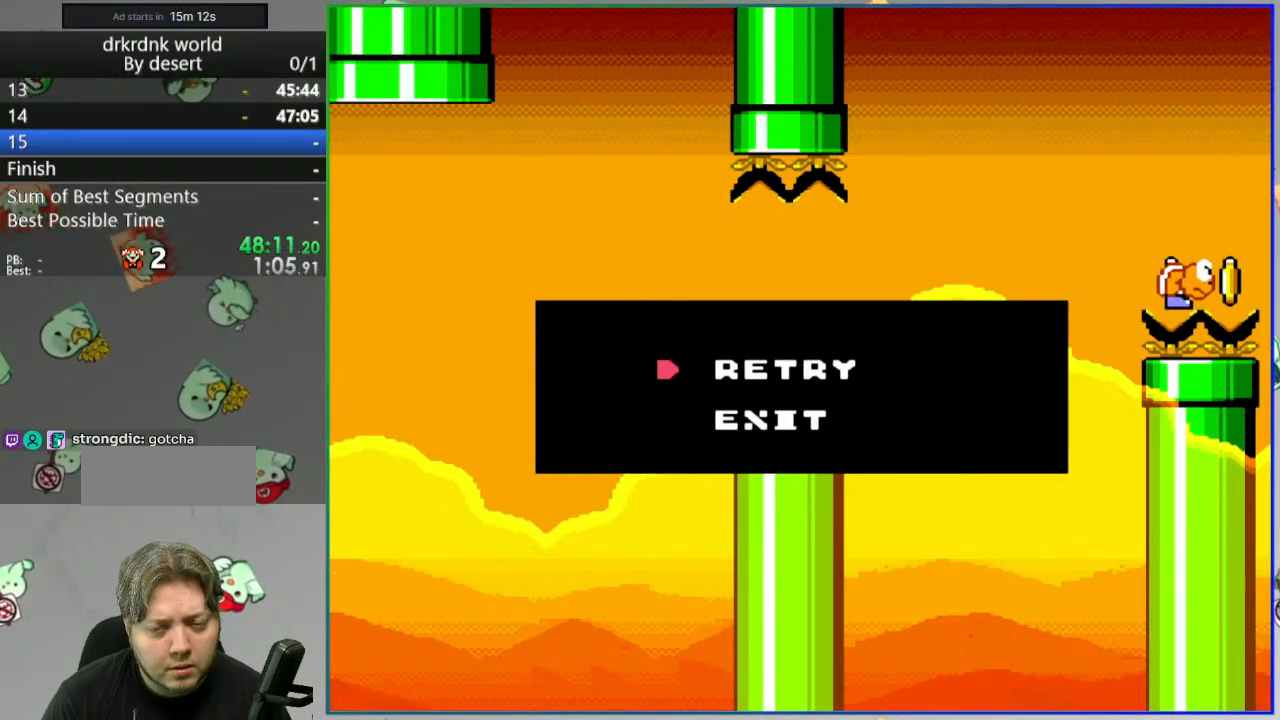
{"dt_ms": 500, "buttons": [], "events": []}
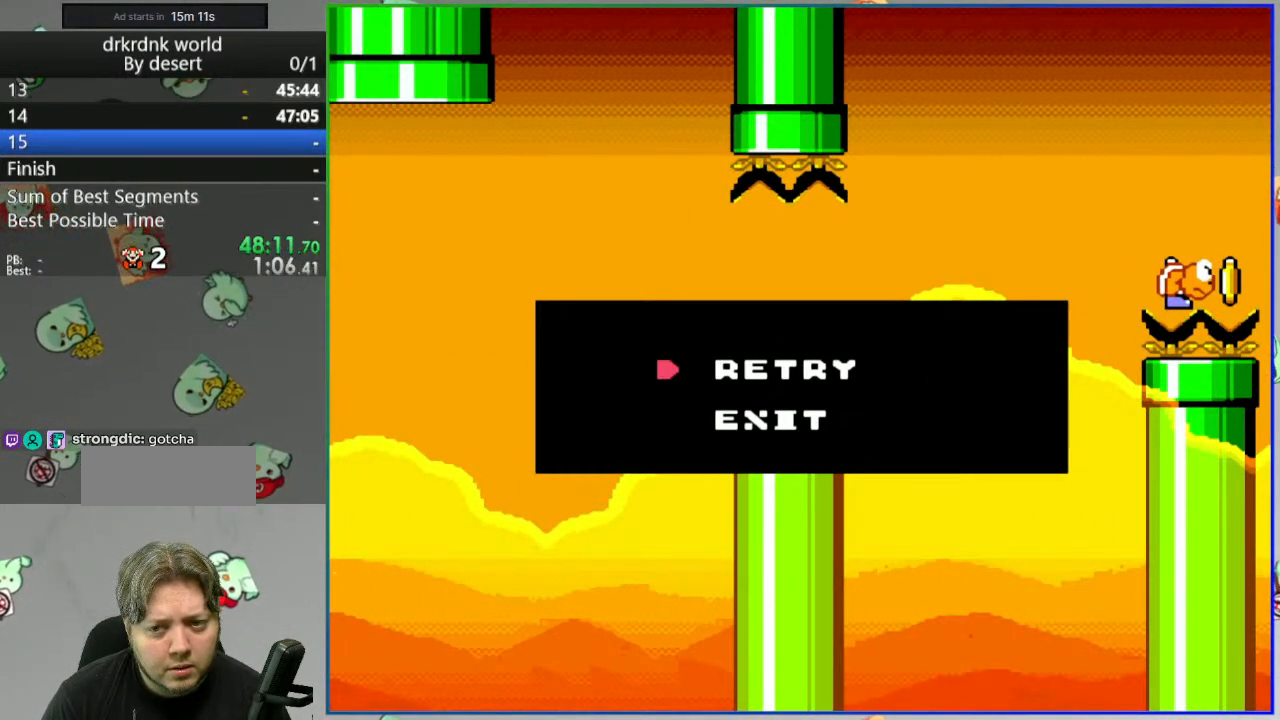
{"dt_ms": 500, "buttons": [], "events": []}
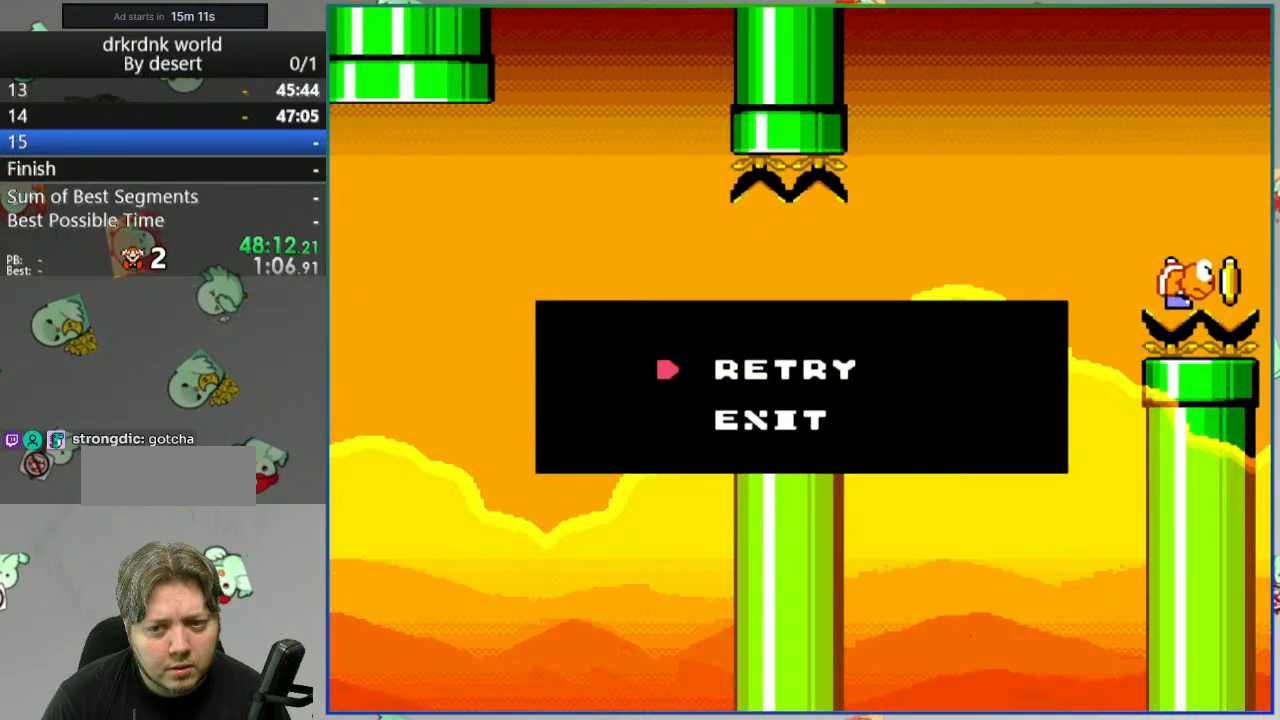
{"dt_ms": 500, "buttons": [], "events": []}
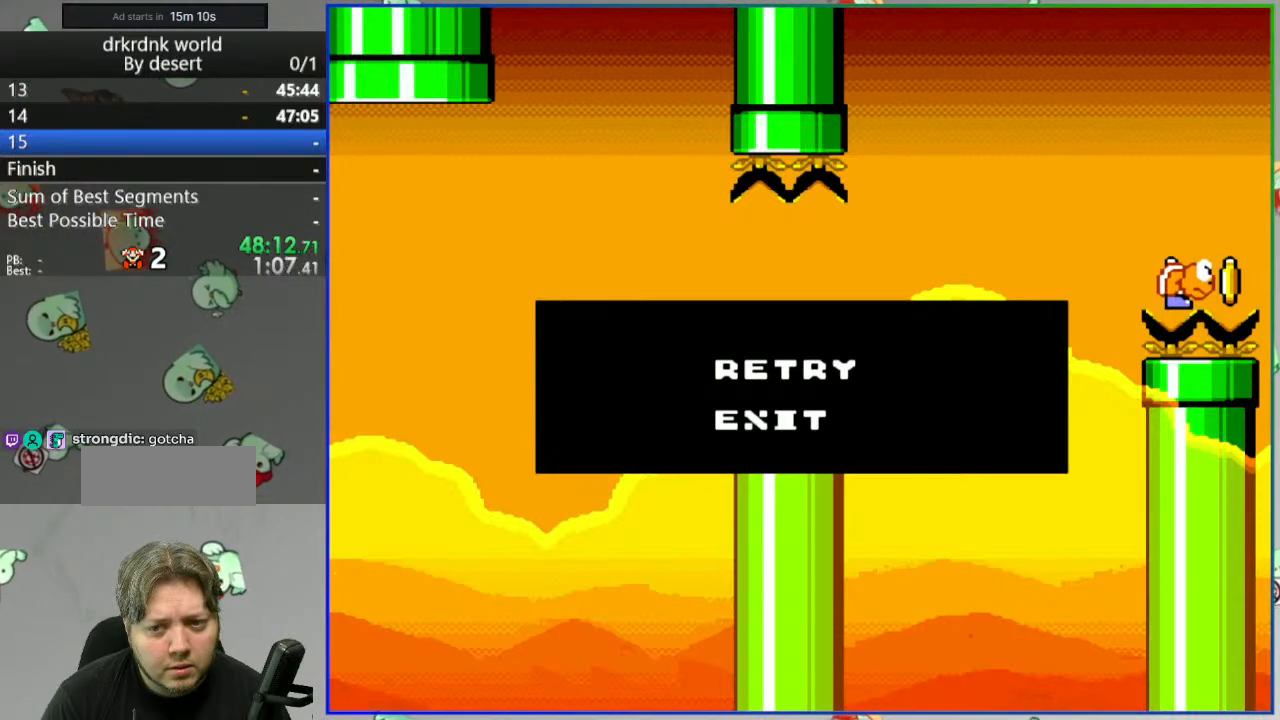
{"dt_ms": 500, "buttons": [], "events": [[17, "A", "down"], [167, "A", "up"]]}
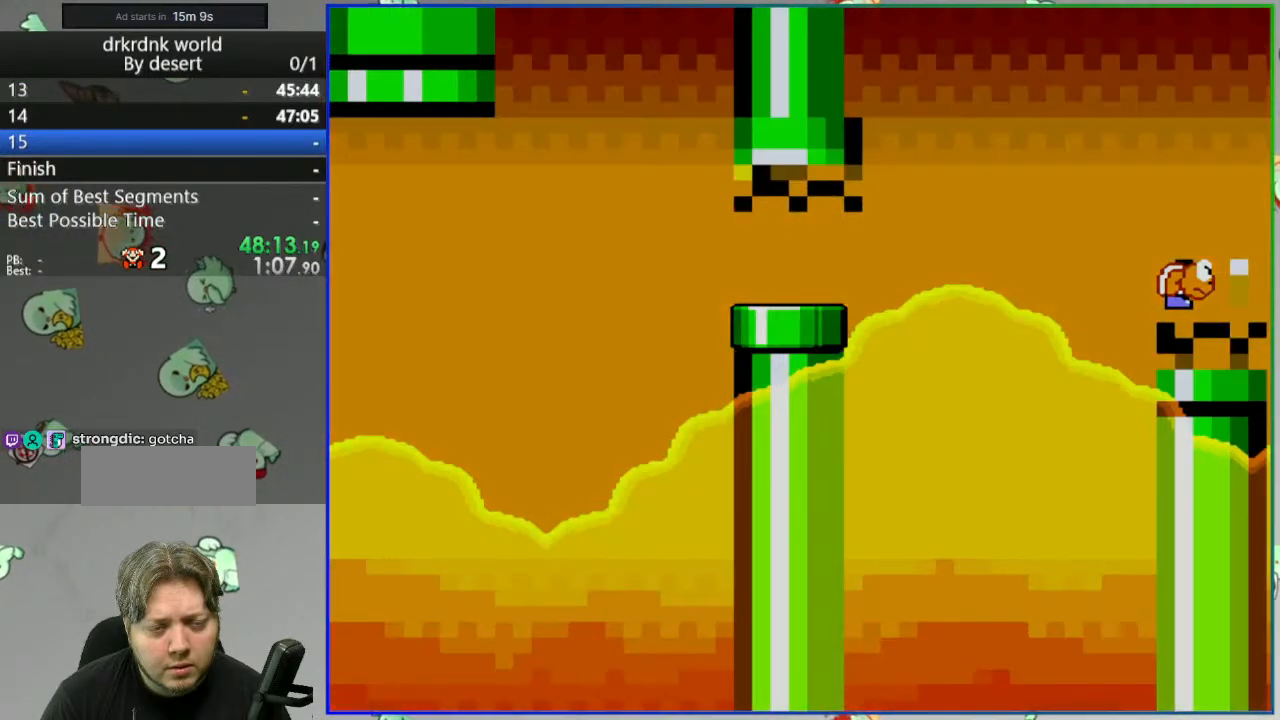
{"dt_ms": 500, "buttons": [], "events": []}
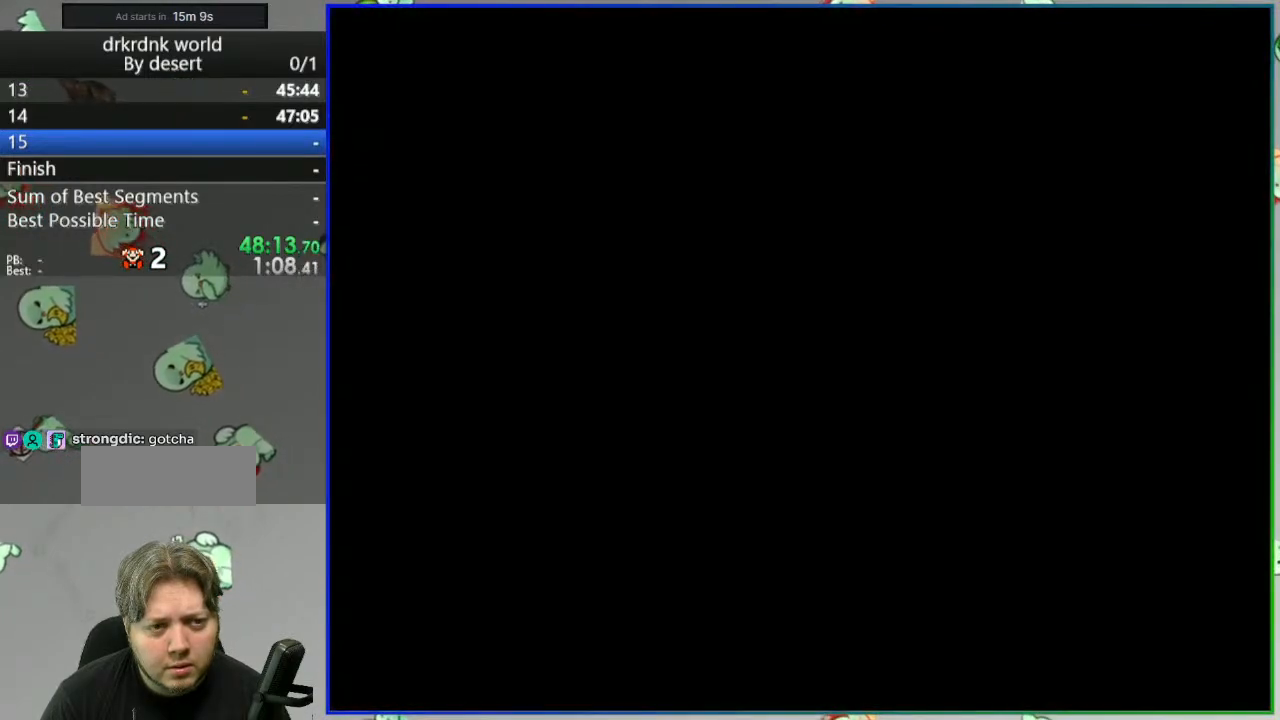
{"dt_ms": 500, "buttons": [], "events": []}
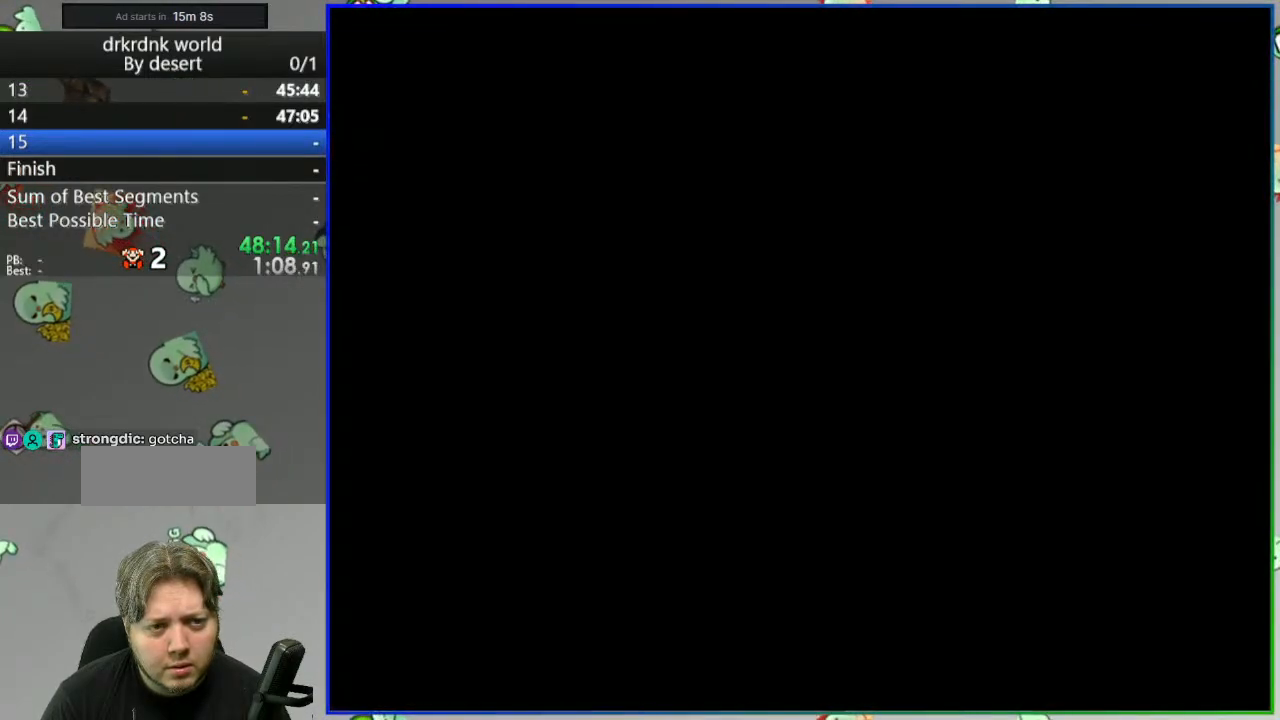
{"dt_ms": 500, "buttons": [], "events": []}
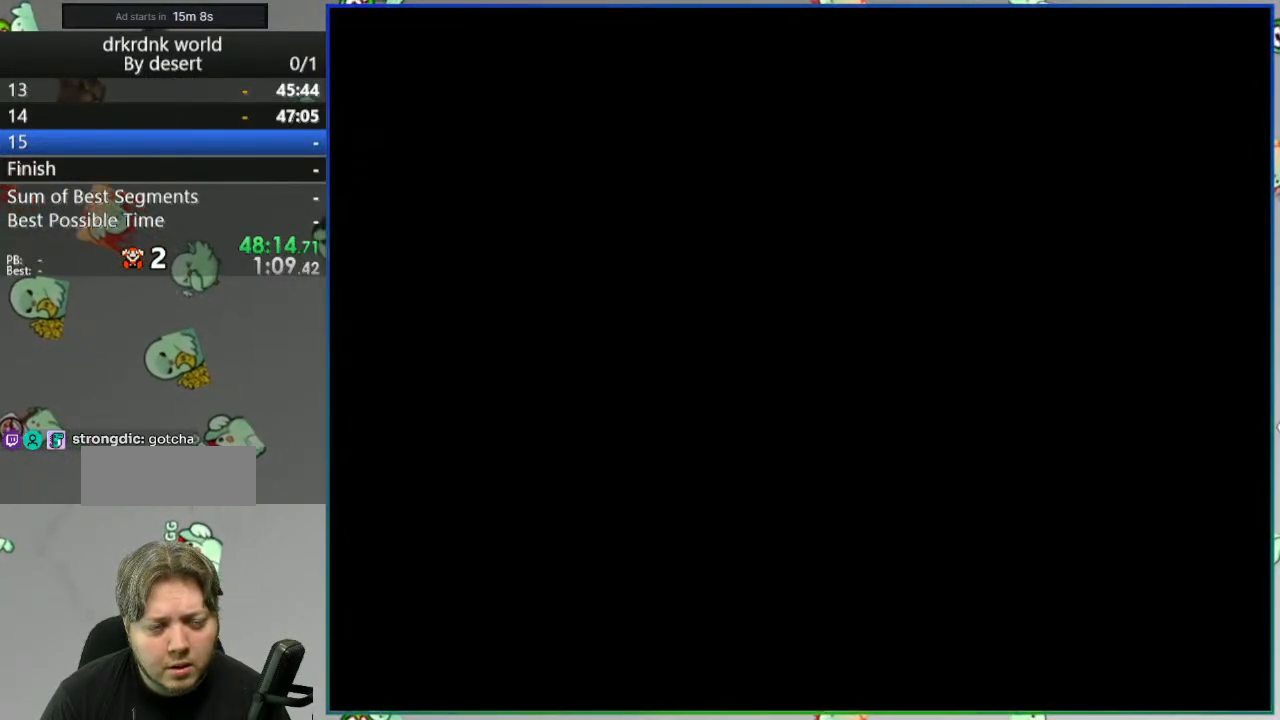
{"dt_ms": 500, "buttons": ["Y"], "events": [[200, "Y", "down"]]}
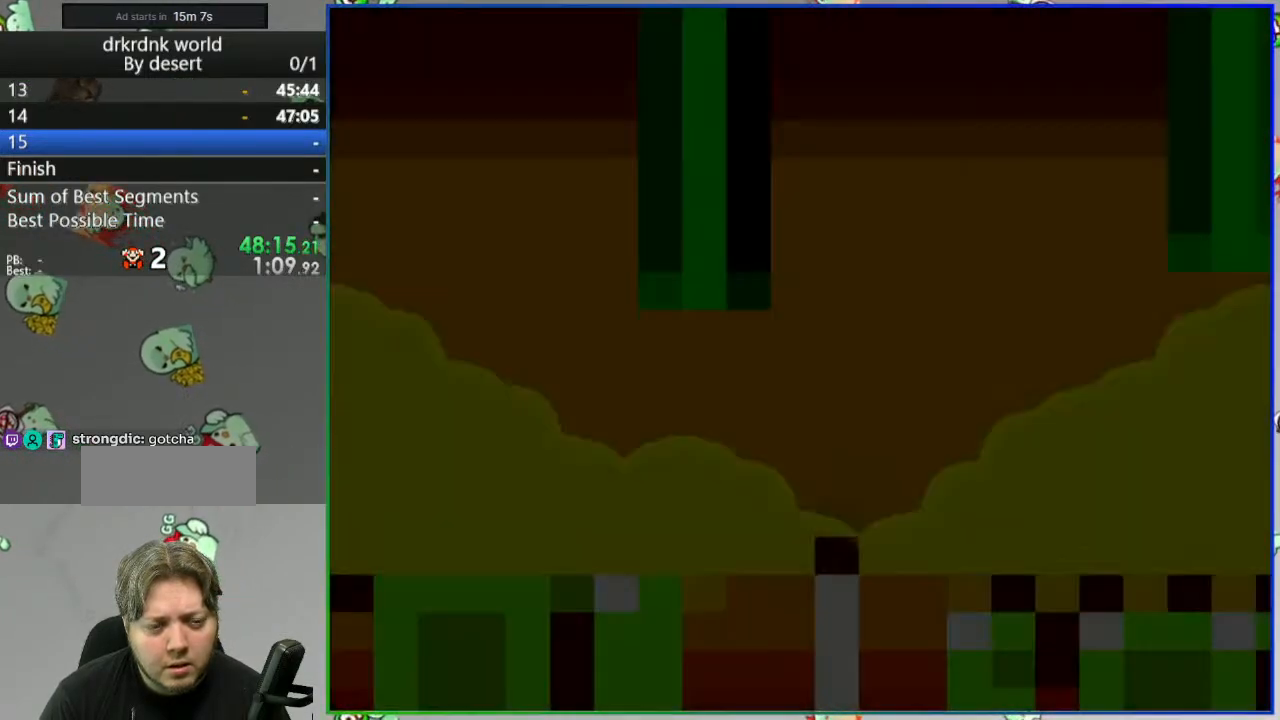
{"dt_ms": 500, "buttons": ["Y"], "events": []}